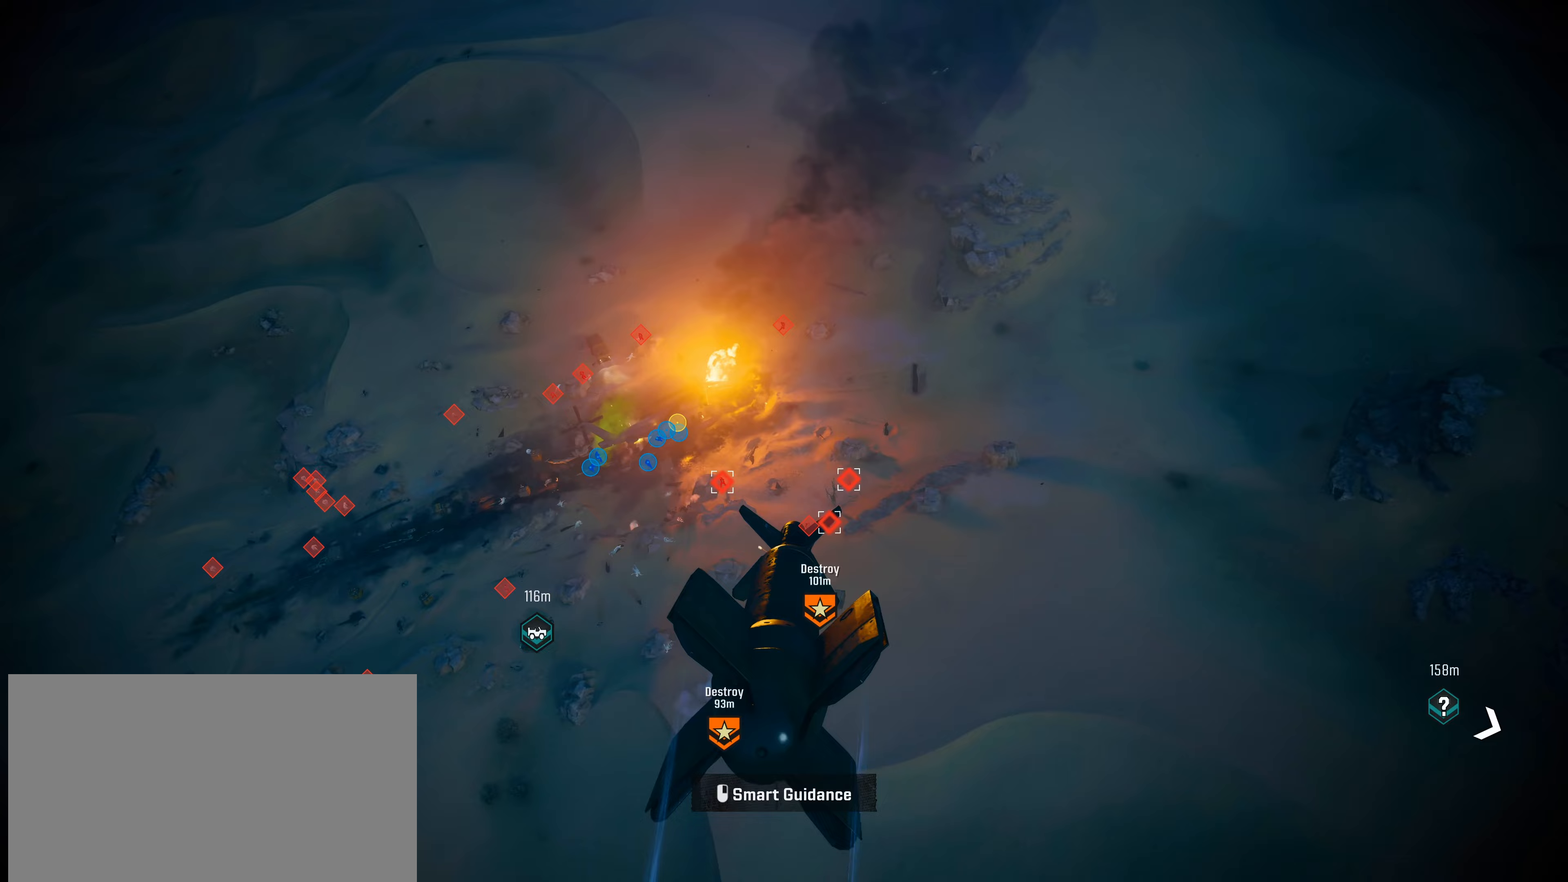
Gameplay with keyboard and mouse; each line is a JSON object with the keys and mouse buttons held at the frame after it (dt_ms = milliseconds from this image to that frame). "events" lists presses ("down") and releases ("up") of "1", "2", "3", "4", "5", "a", "alt", "c", "caps_lock", "ctrl", "d", "e", "f", "g", "q", "r", "s", "shift", "t", "tab", "v", "w", "x", "z" and "mouse_wheel" between this image and that frame as [ms after this image, input, new state], when the widget could be followed in between. "mouse_wheel" = the "wheel" button of the "mouse" list. No other keys are recorded. "wheel" means that the mouse wheel is clicked or scrolled. Not read: mouse_move.
{"dt_ms": 267, "keys": [], "mouse": [], "events": []}
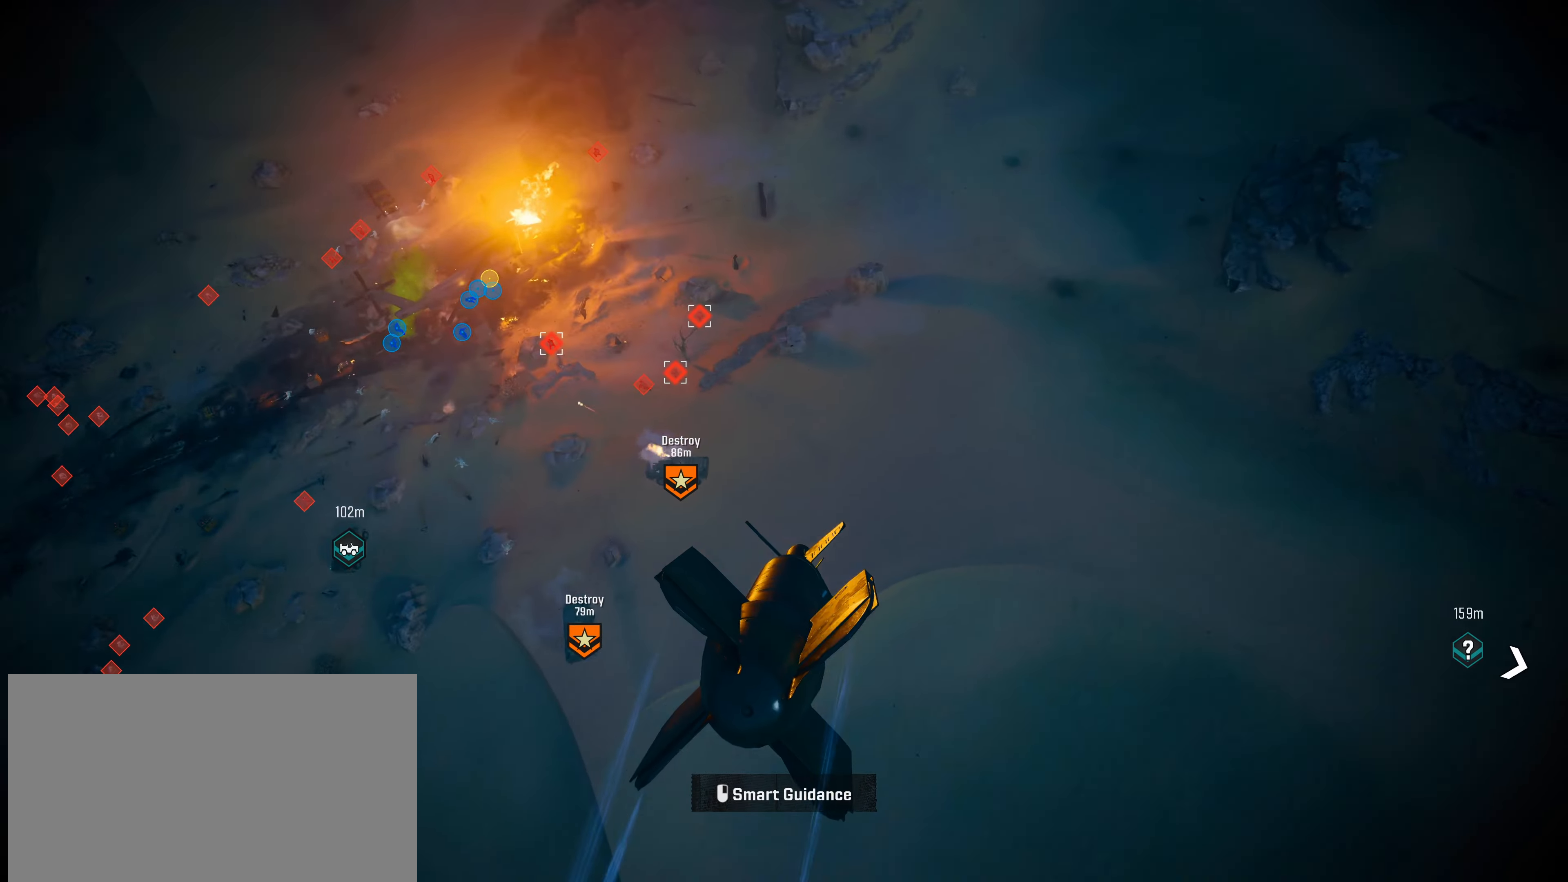
{"dt_ms": 500, "keys": [], "mouse": [], "events": []}
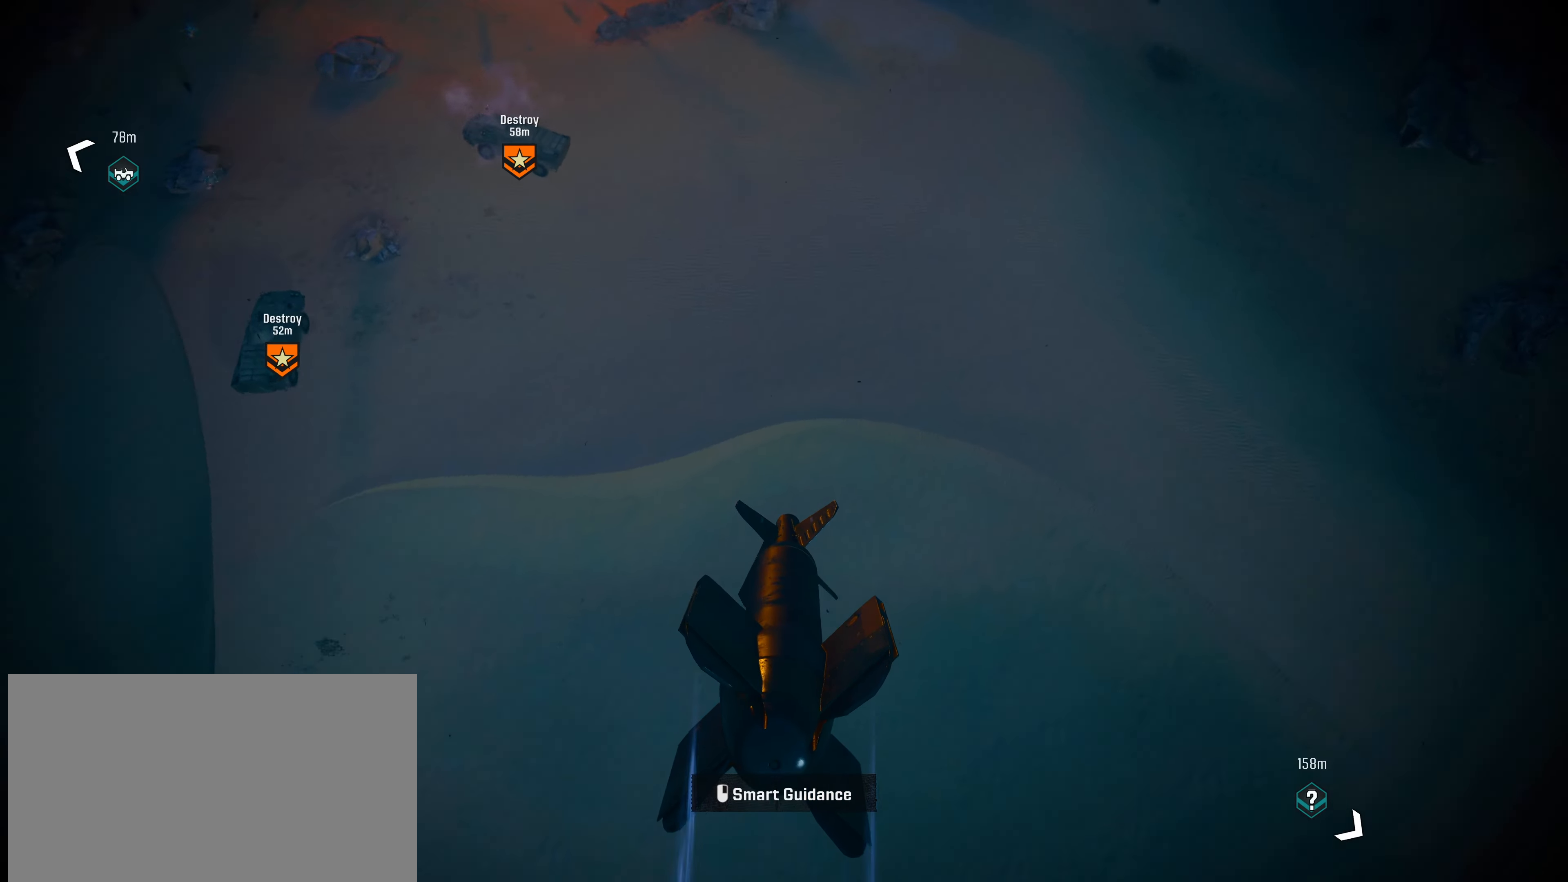
{"dt_ms": 500, "keys": [], "mouse": [], "events": []}
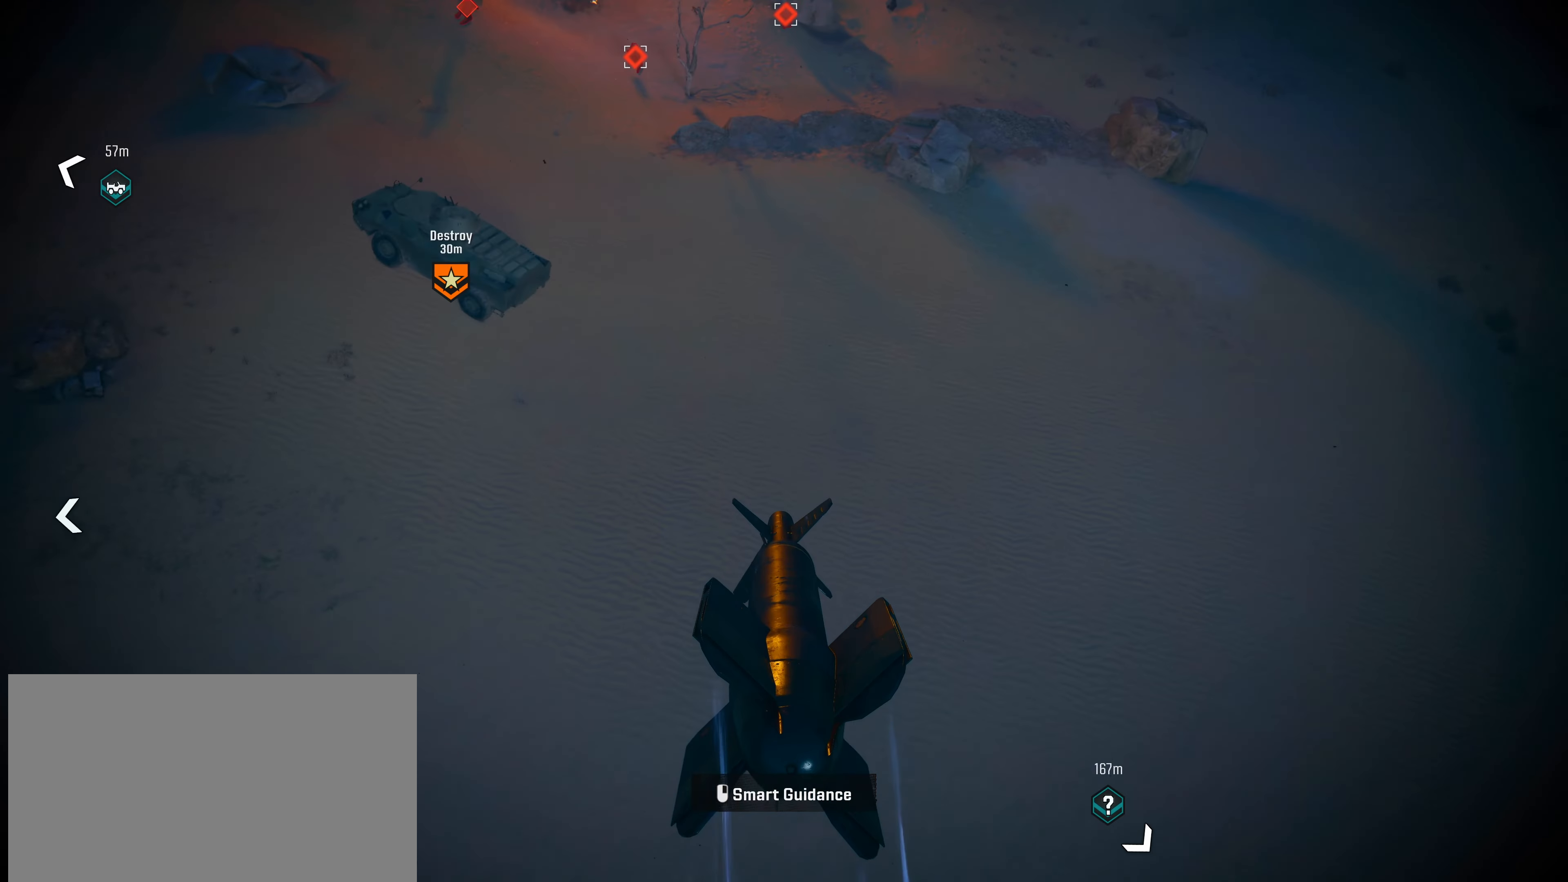
{"dt_ms": 500, "keys": [], "mouse": [], "events": []}
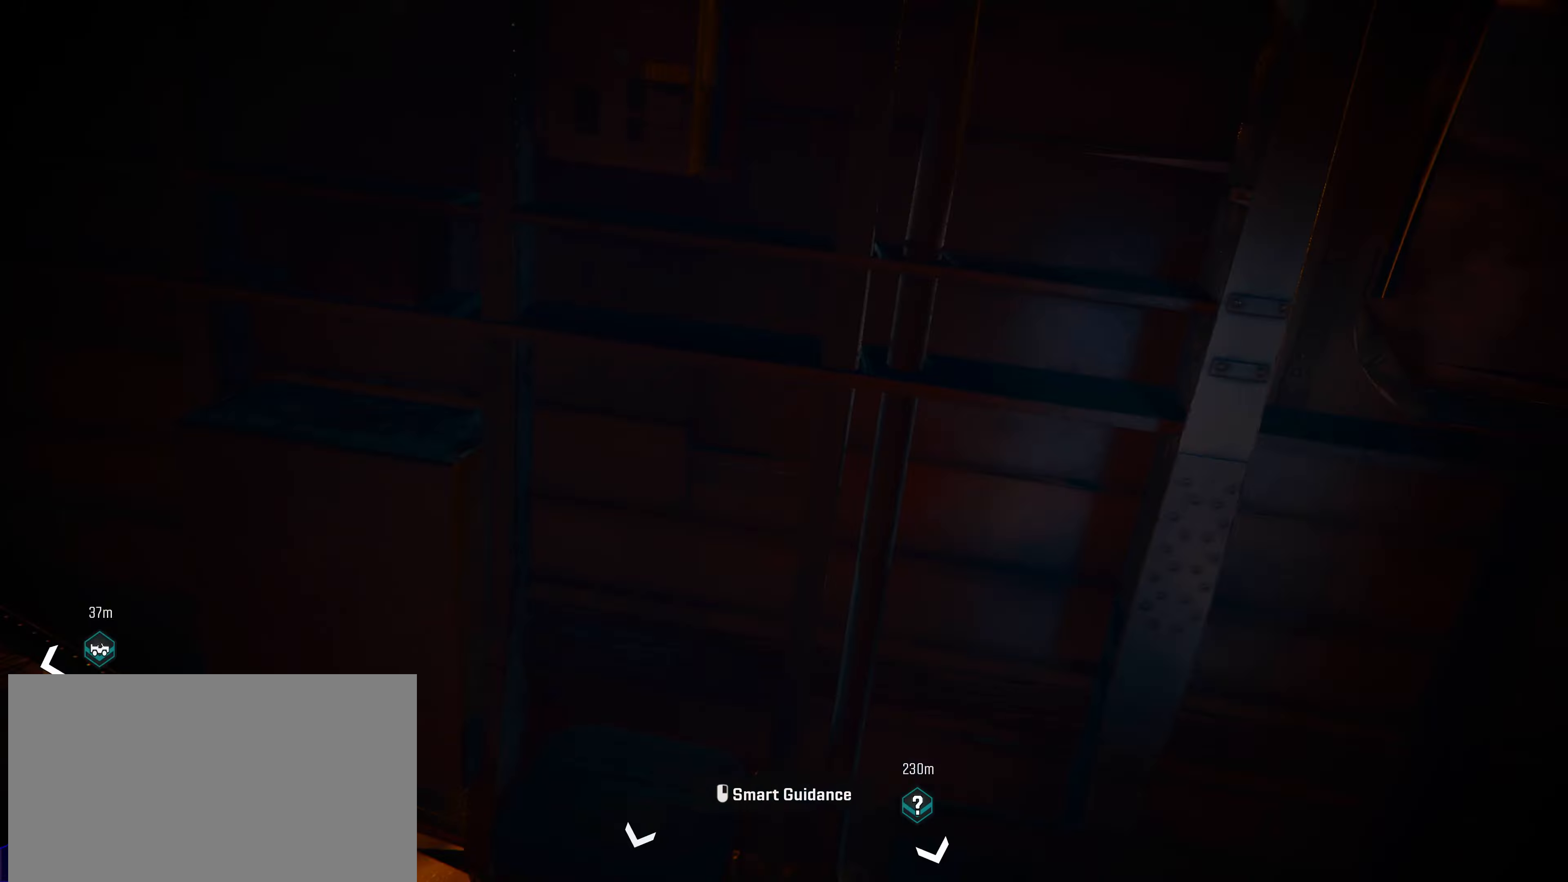
{"dt_ms": 500, "keys": [], "mouse": [], "events": []}
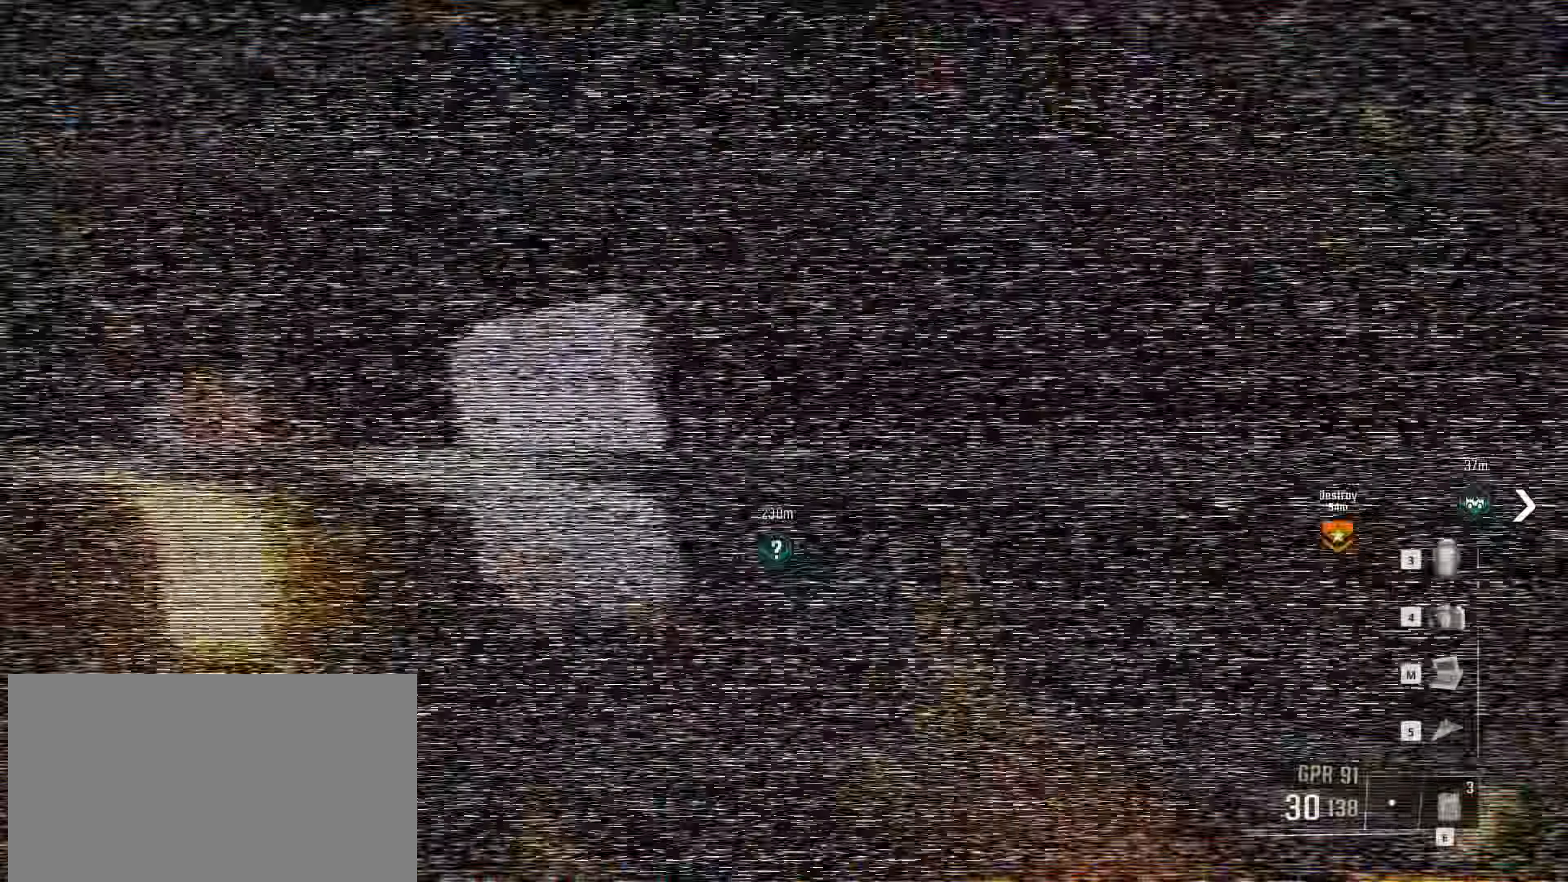
{"dt_ms": 500, "keys": [], "mouse": [], "events": []}
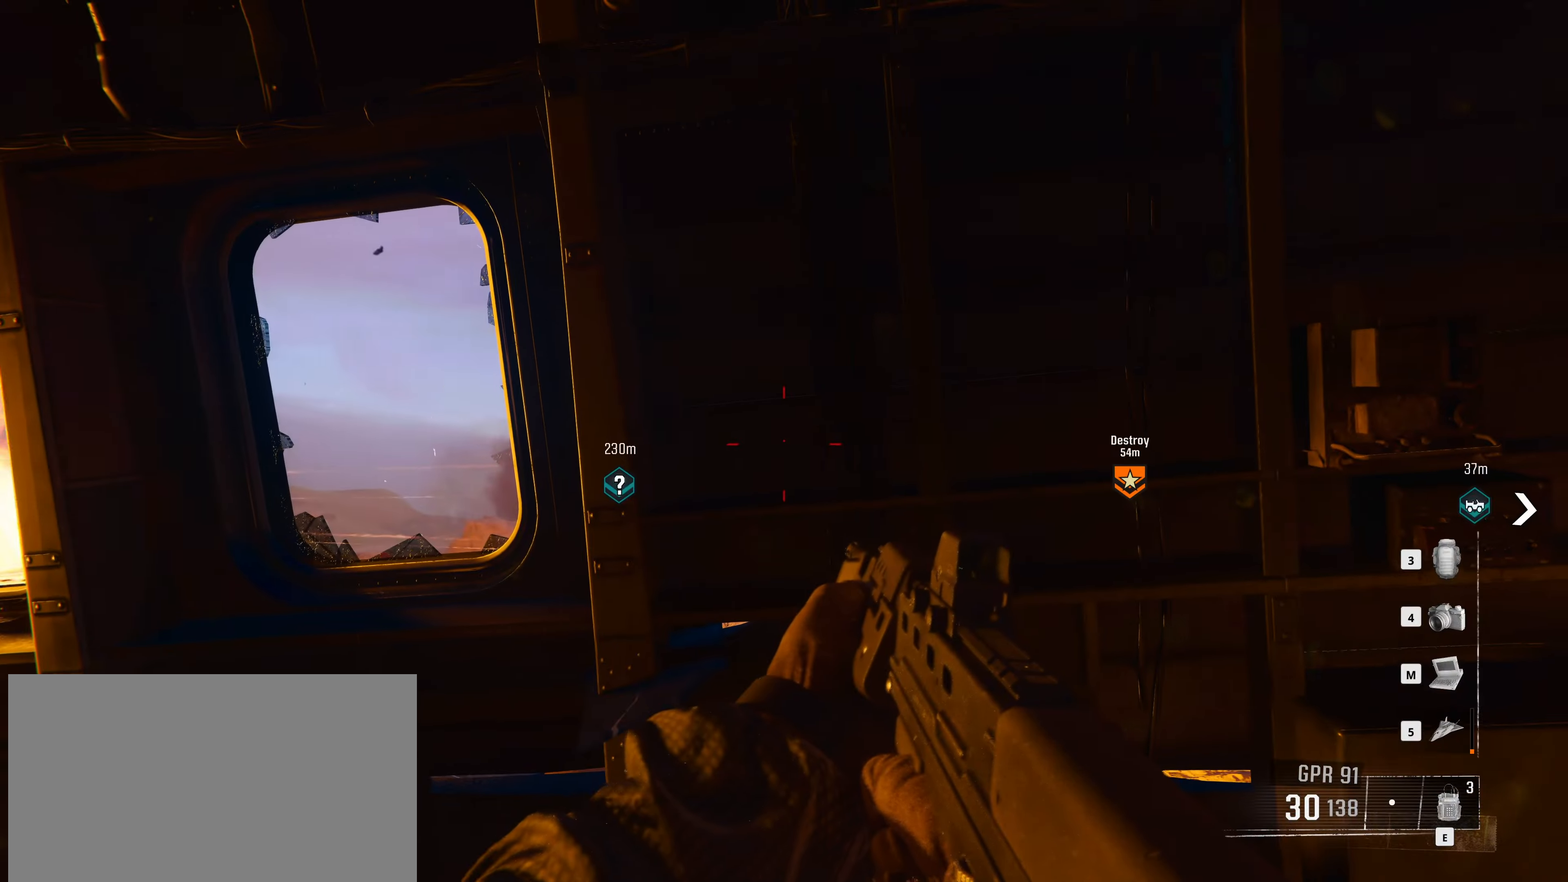
{"dt_ms": 500, "keys": ["s"], "mouse": [], "events": [[483, "s", "down"]]}
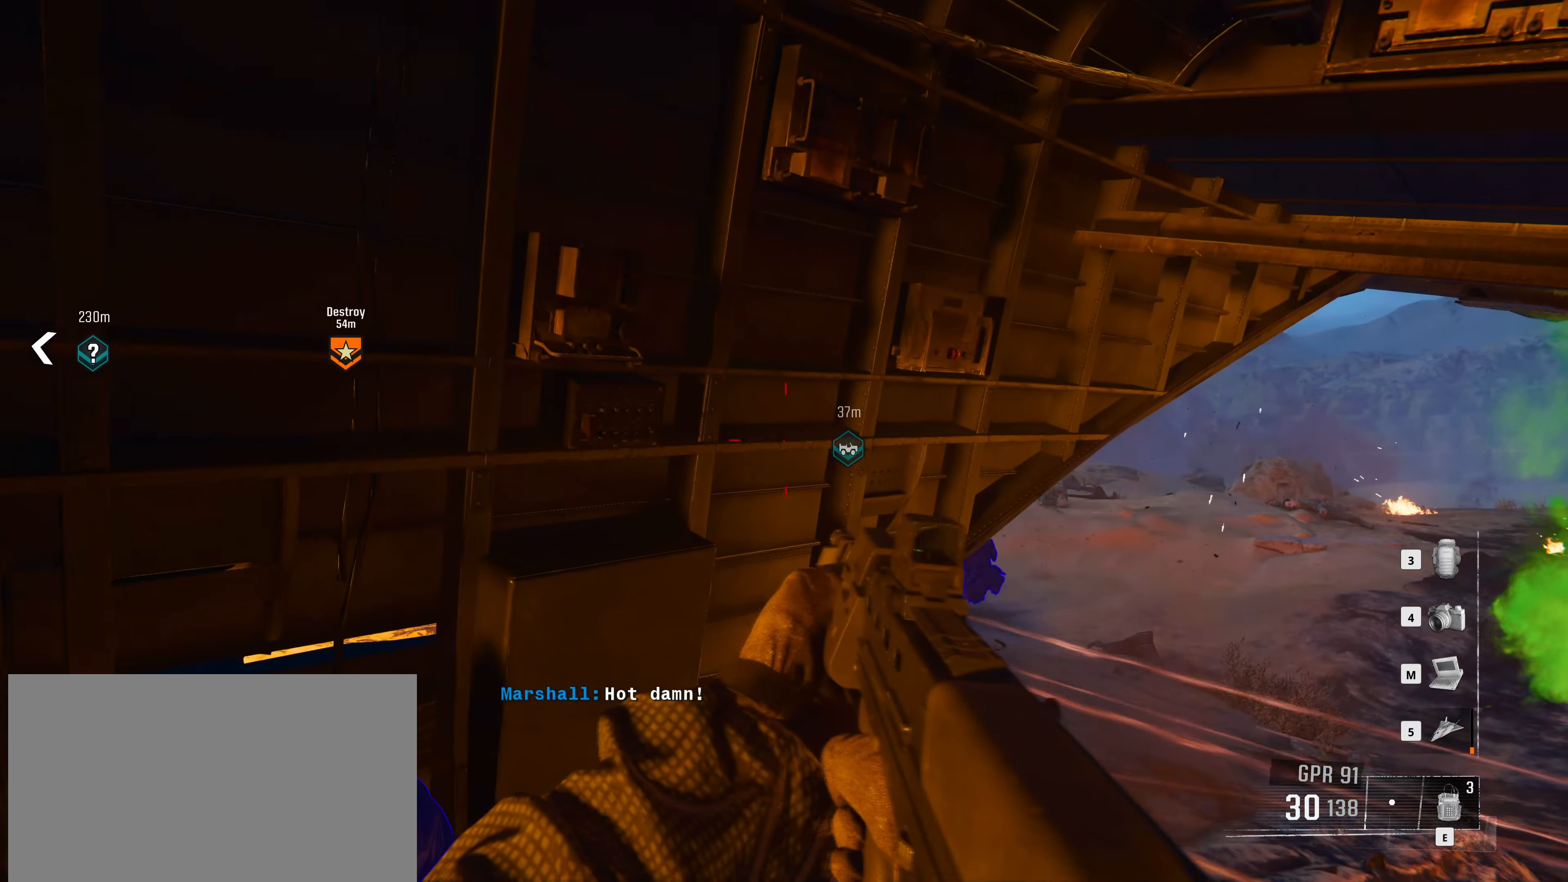
{"dt_ms": 500, "keys": [], "mouse": [], "events": [[216, "s", "up"]]}
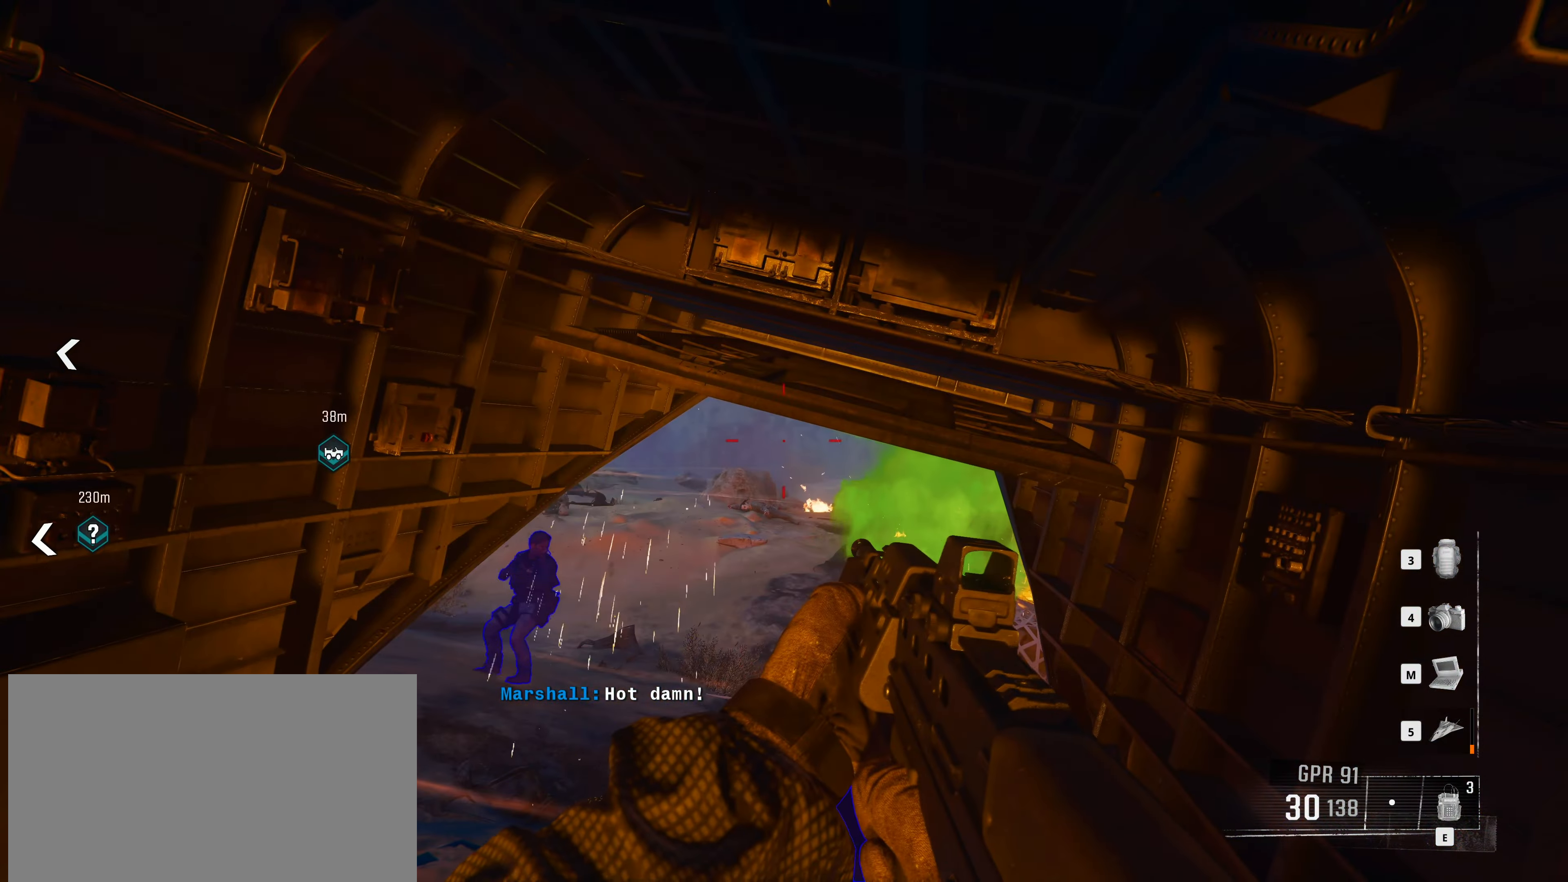
{"dt_ms": 500, "keys": [], "mouse": [], "events": [[83, "w", "down"], [283, "a", "down"], [416, "a", "up"], [416, "w", "up"]]}
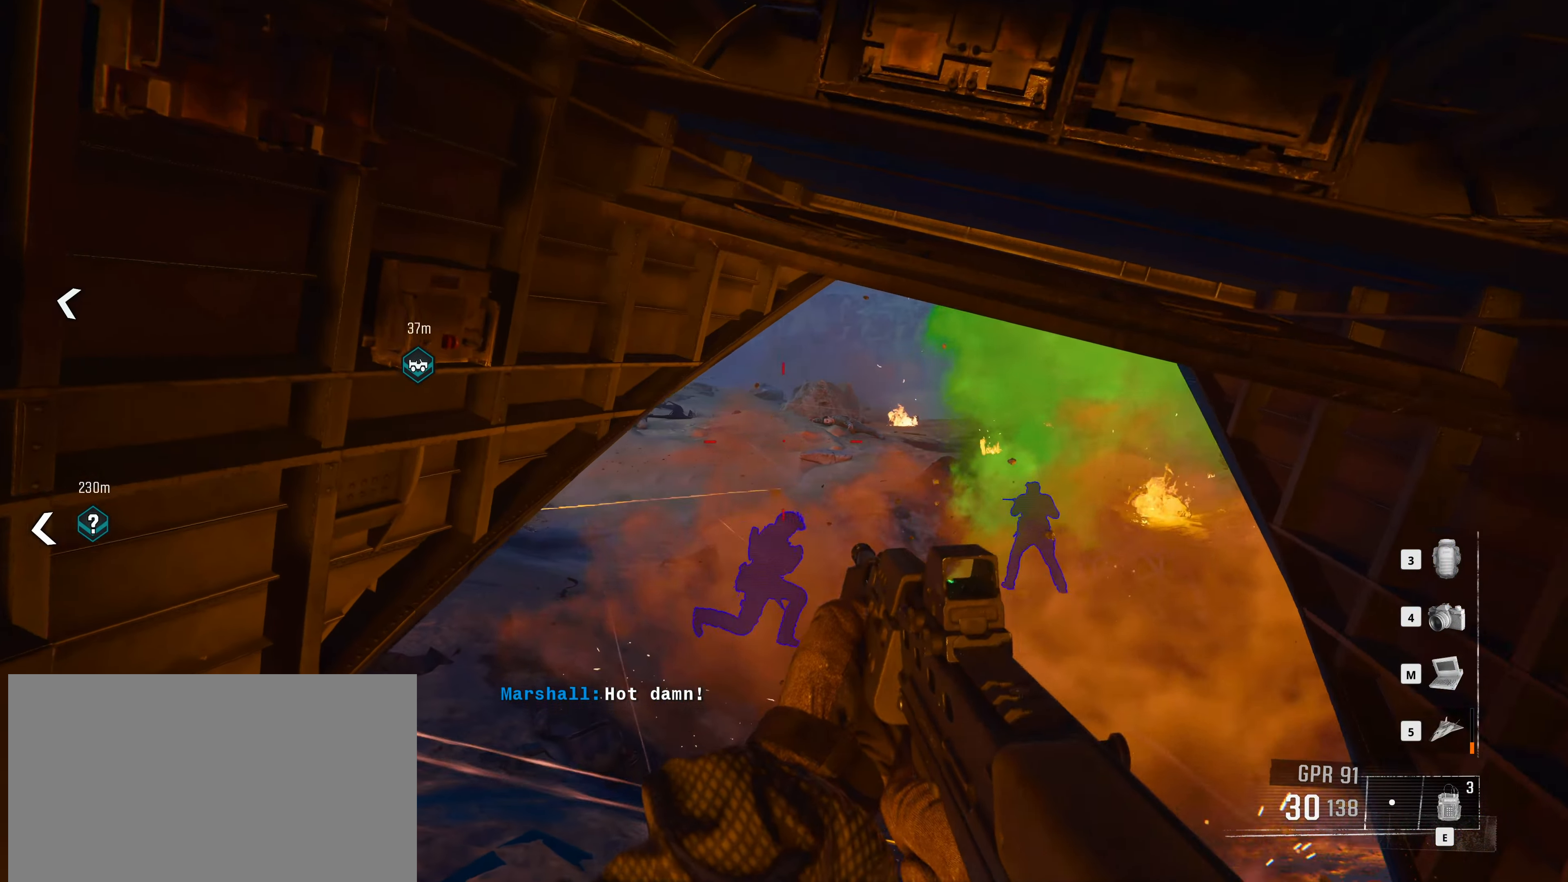
{"dt_ms": 500, "keys": [], "mouse": [], "events": [[300, "w", "down"], [383, "w", "up"]]}
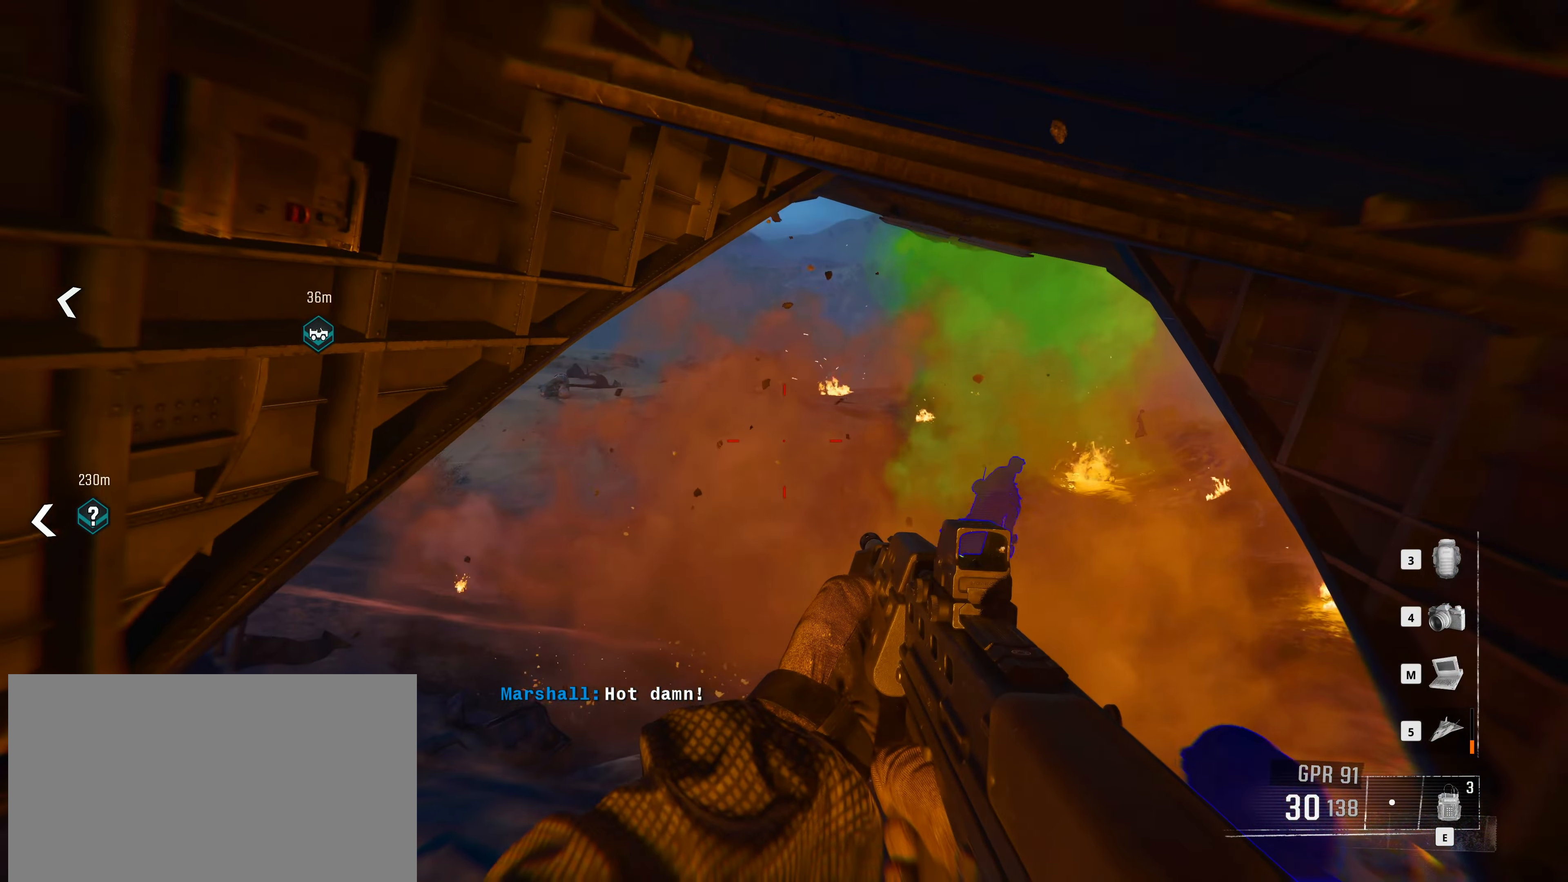
{"dt_ms": 500, "keys": ["a"], "mouse": [], "events": [[266, "a", "down"]]}
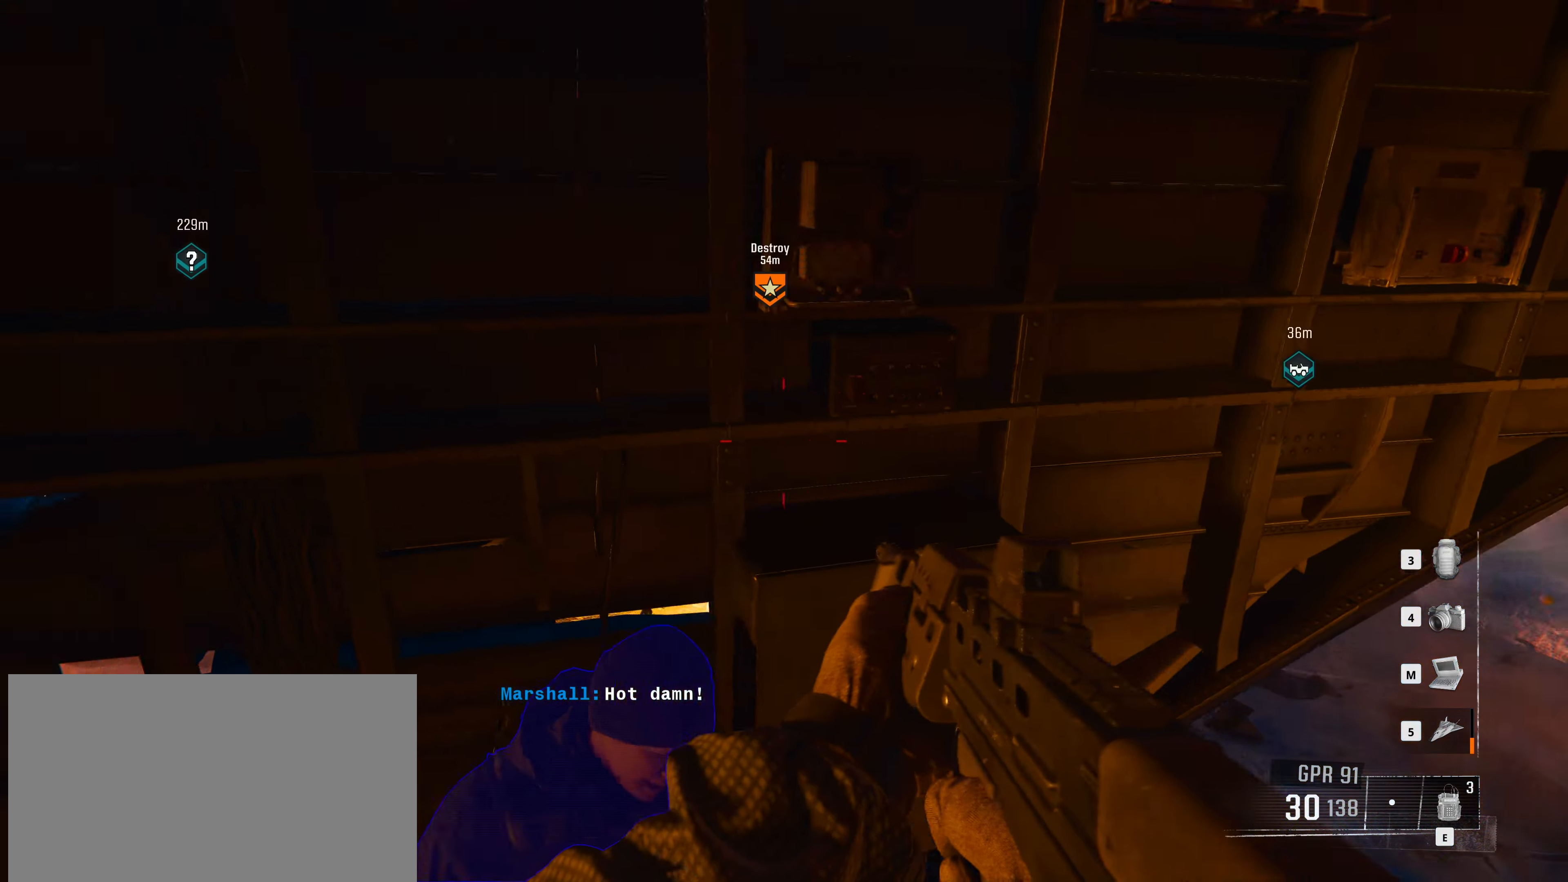
{"dt_ms": 500, "keys": ["a"], "mouse": [], "events": []}
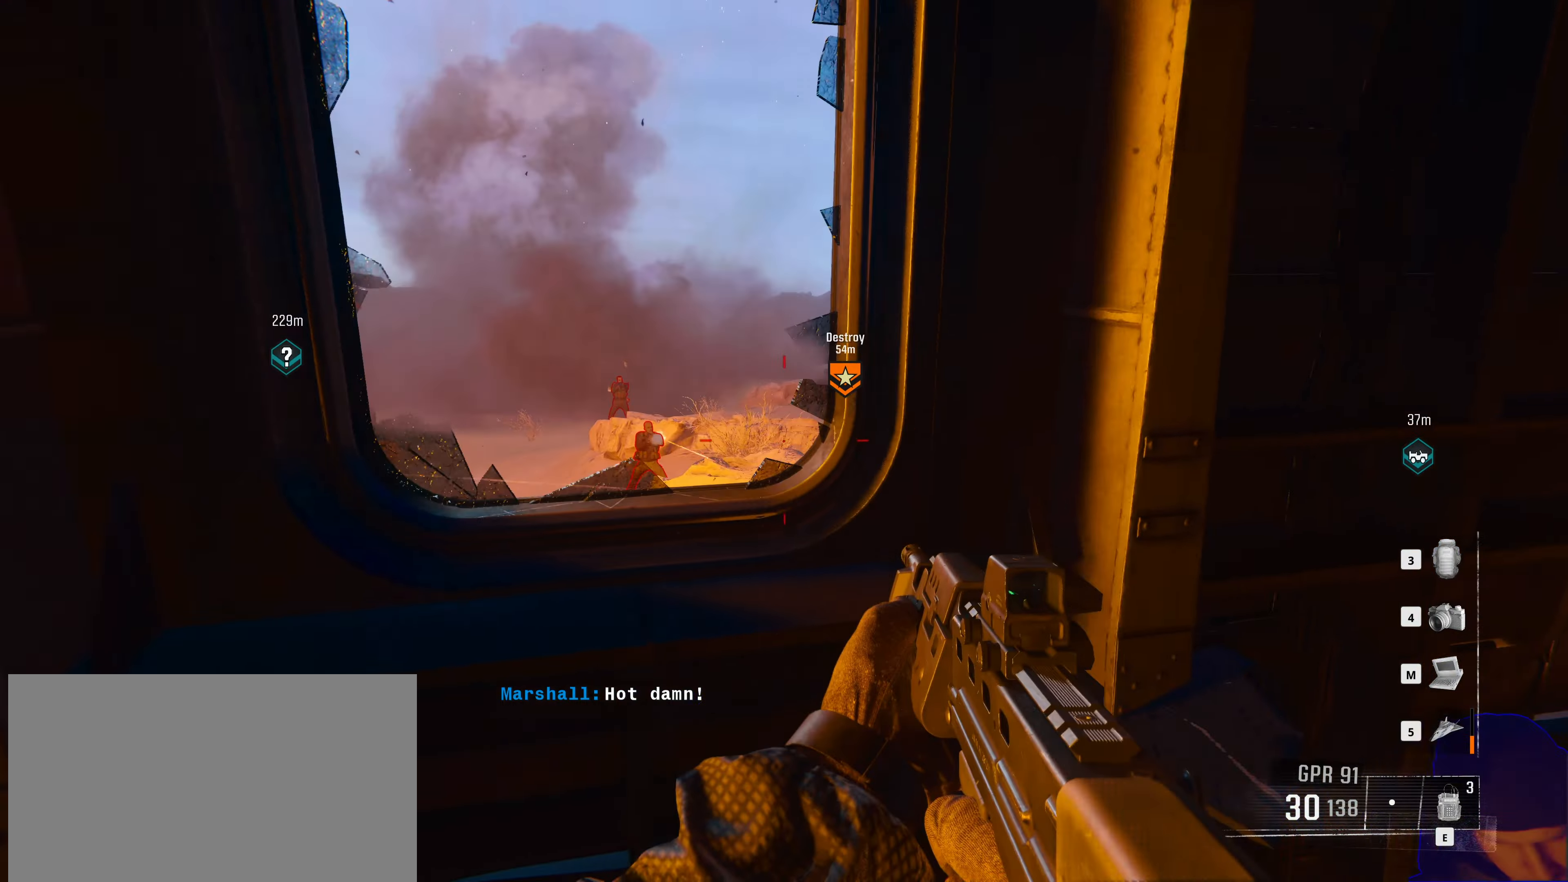
{"dt_ms": 500, "keys": [], "mouse": [], "events": [[100, "a", "up"]]}
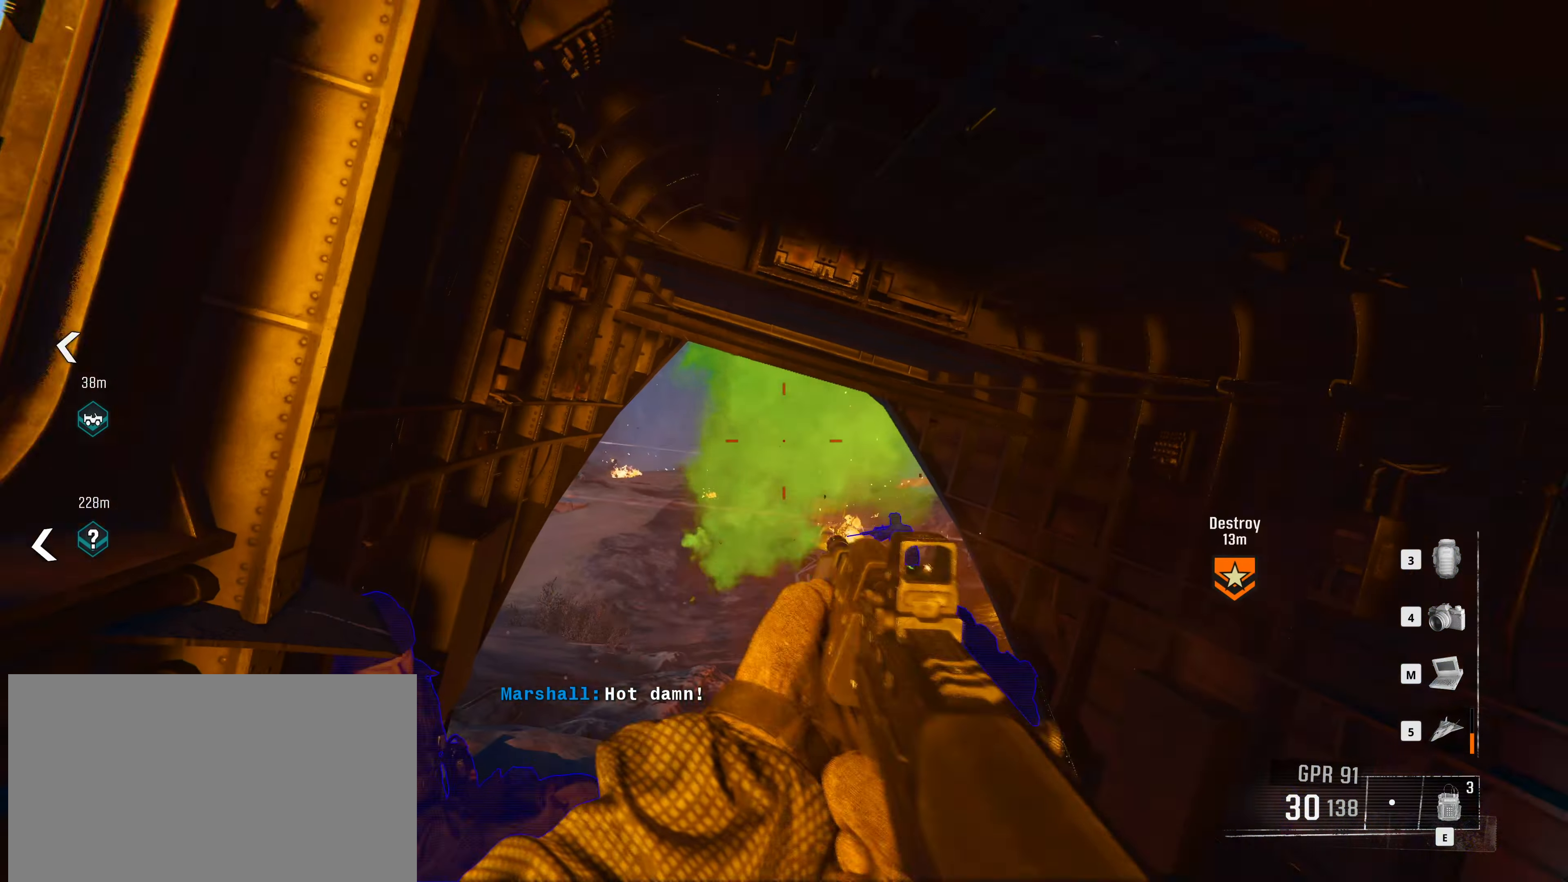
{"dt_ms": 500, "keys": ["w"], "mouse": [], "events": [[350, "w", "down"]]}
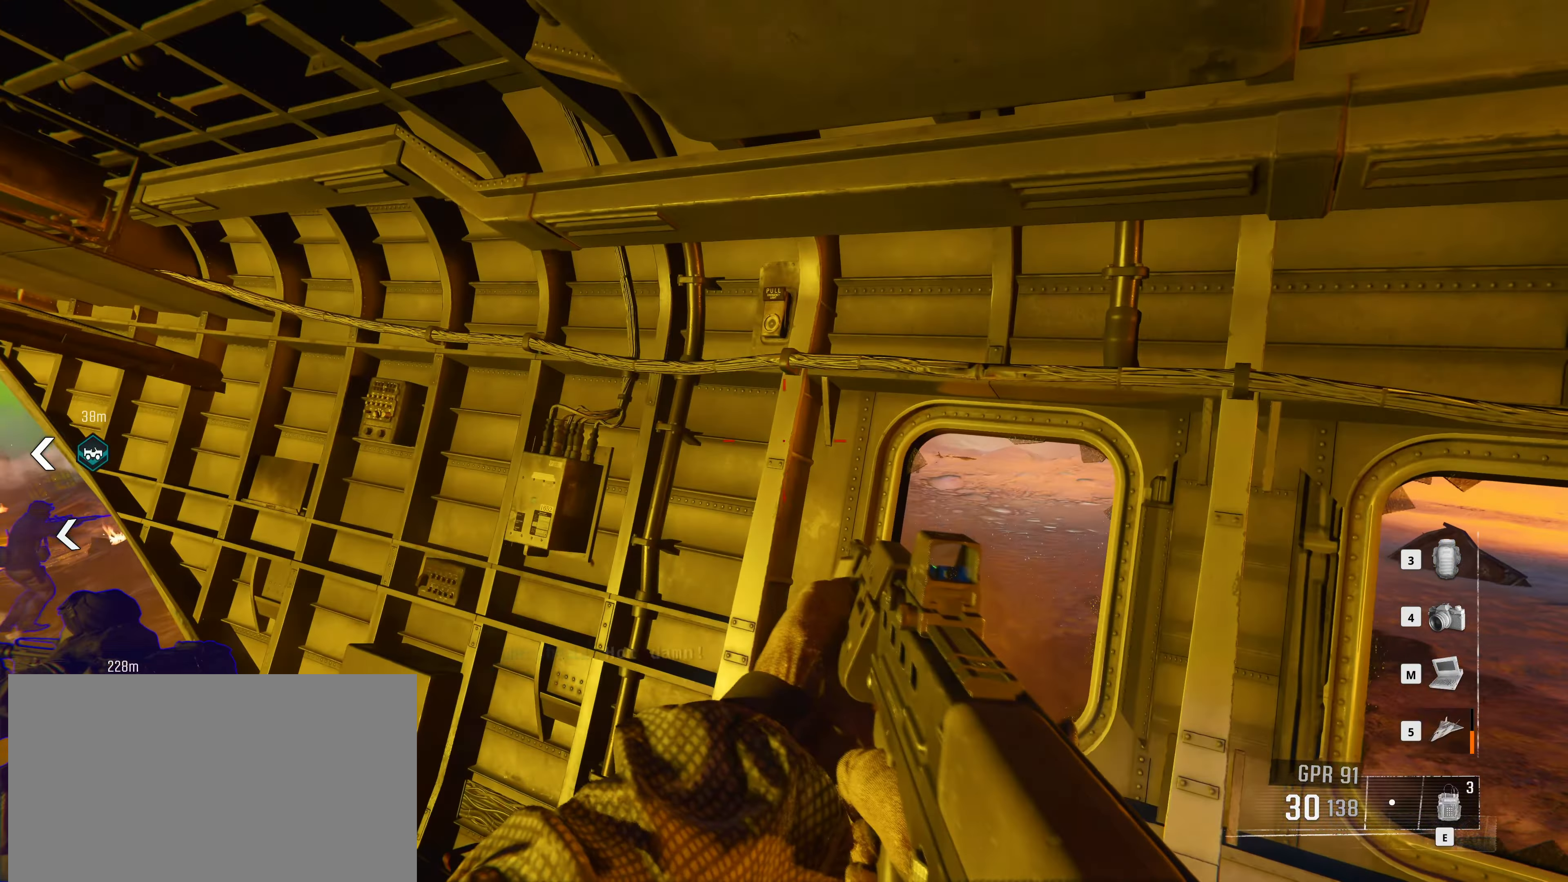
{"dt_ms": 500, "keys": [], "mouse": [], "events": [[83, "w", "up"], [133, "d", "down"], [283, "d", "up"]]}
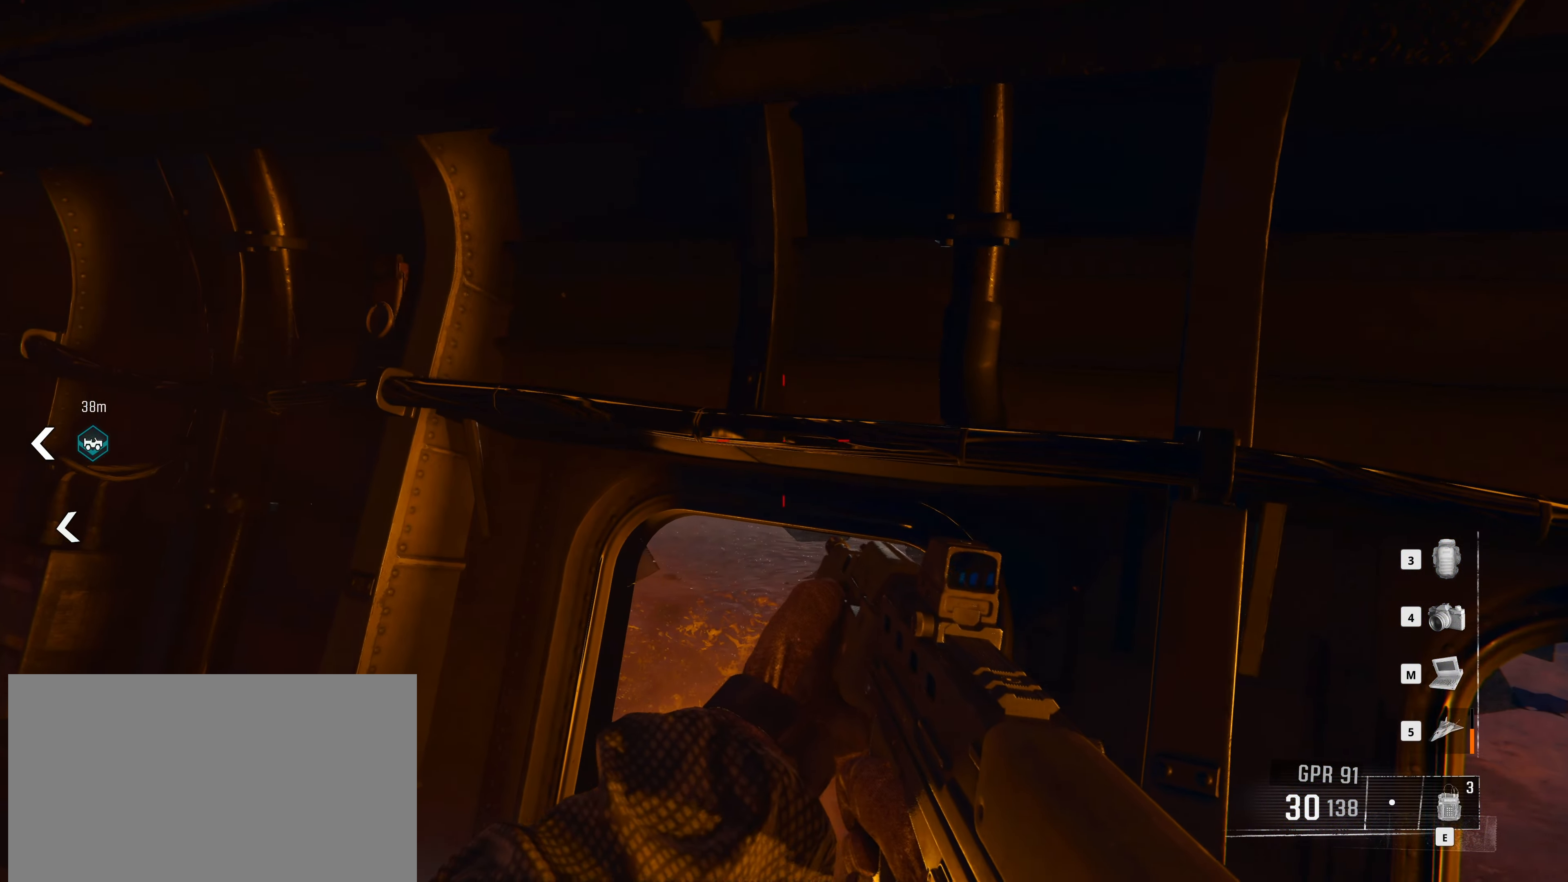
{"dt_ms": 500, "keys": [], "mouse": [], "events": []}
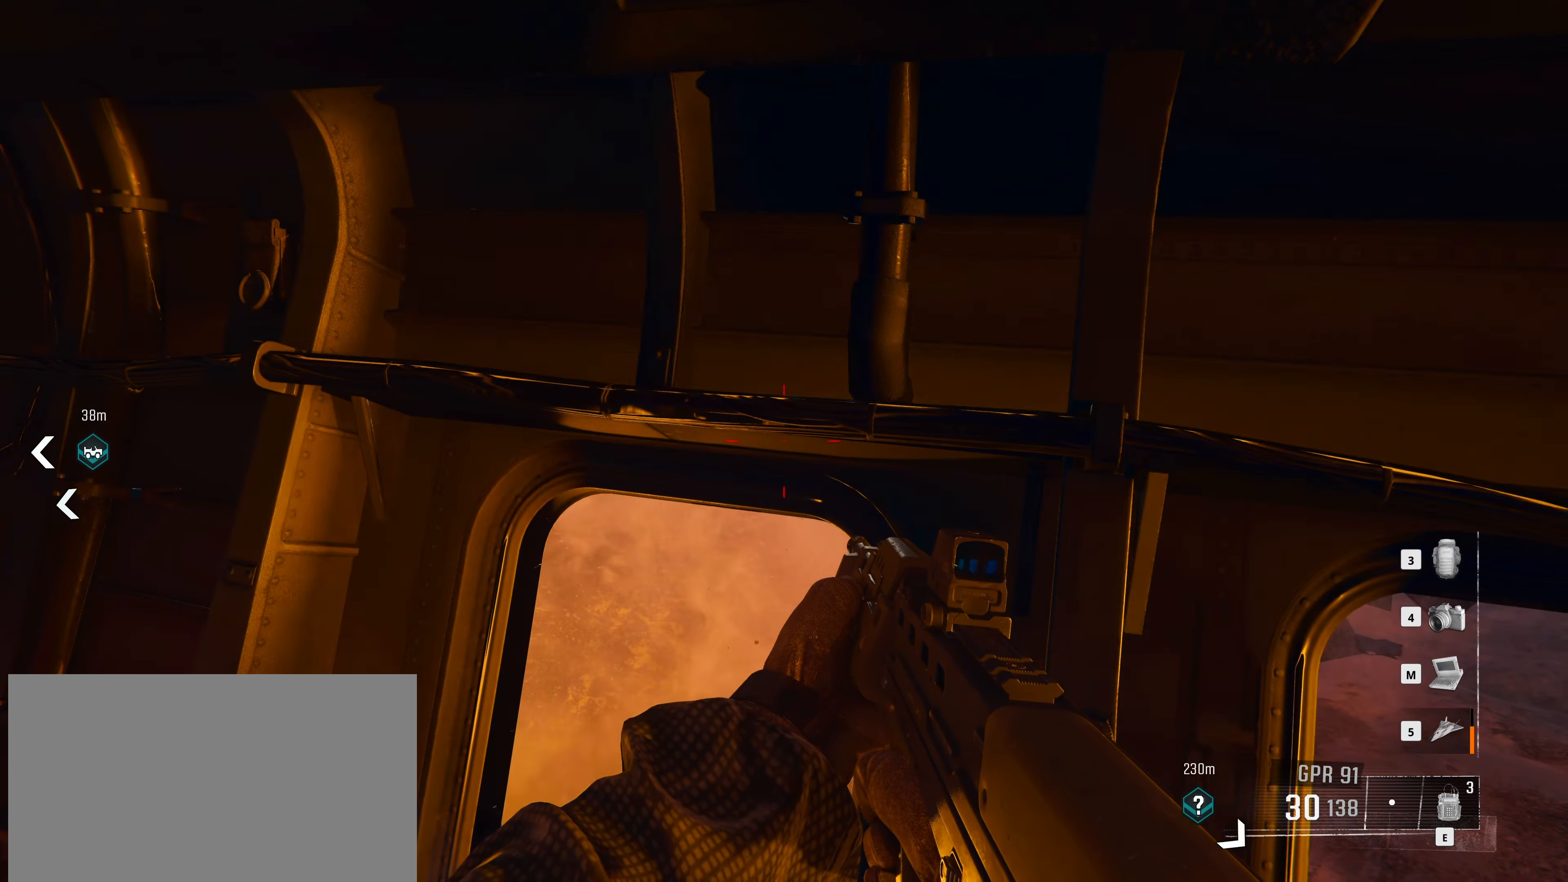
{"dt_ms": 500, "keys": [], "mouse": [], "events": [[300, "c", "down"], [400, "c", "up"]]}